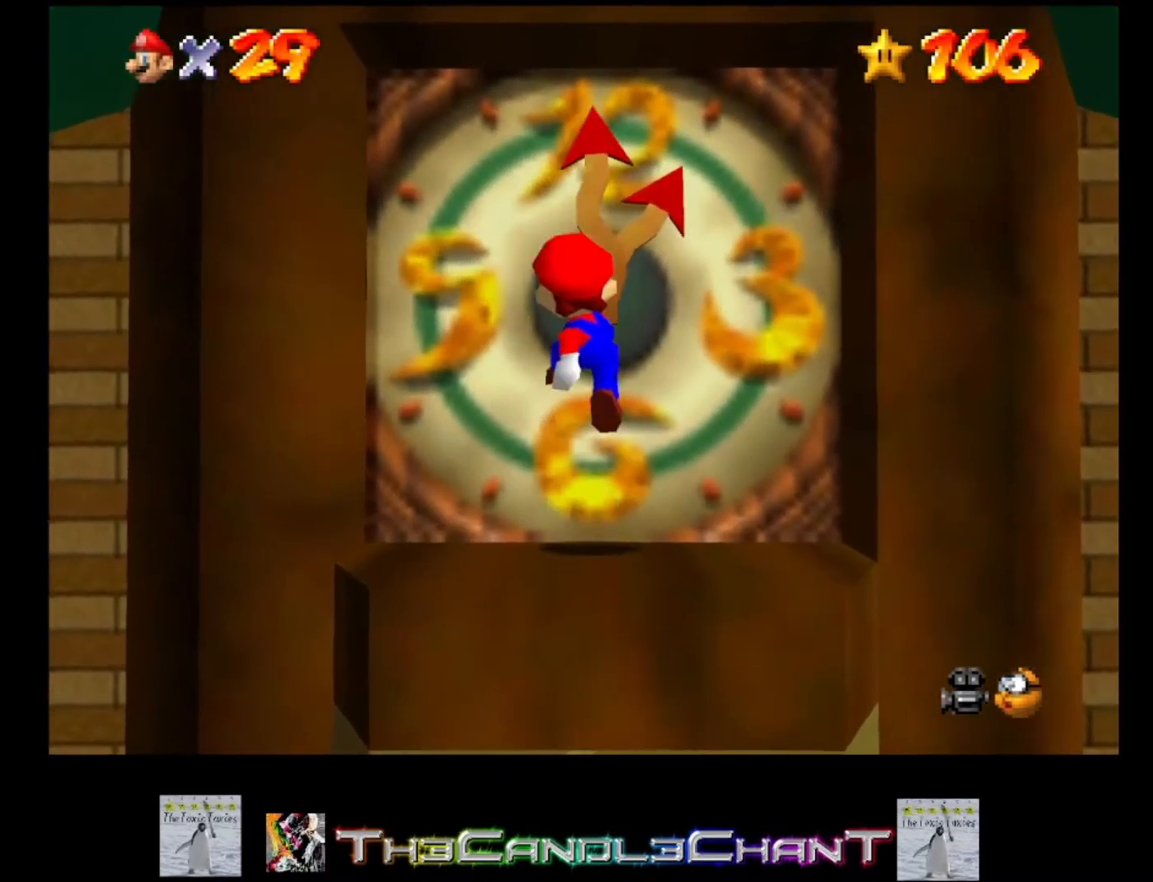
Gameplay with a controller (Xbox layout); each line is a JSON object with the inputs held at the frame after it. "events" lists button and stick changes between this image and that frame as [ms after this image, input, new state], when the widget could be followed in between.
{"buttons": ["A", "X"], "left_stick": "up", "right_stick": "center", "events": [[233, "A", "down"], [400, "A", "up"], [467, "A", "down"], [467, "X", "down"]]}
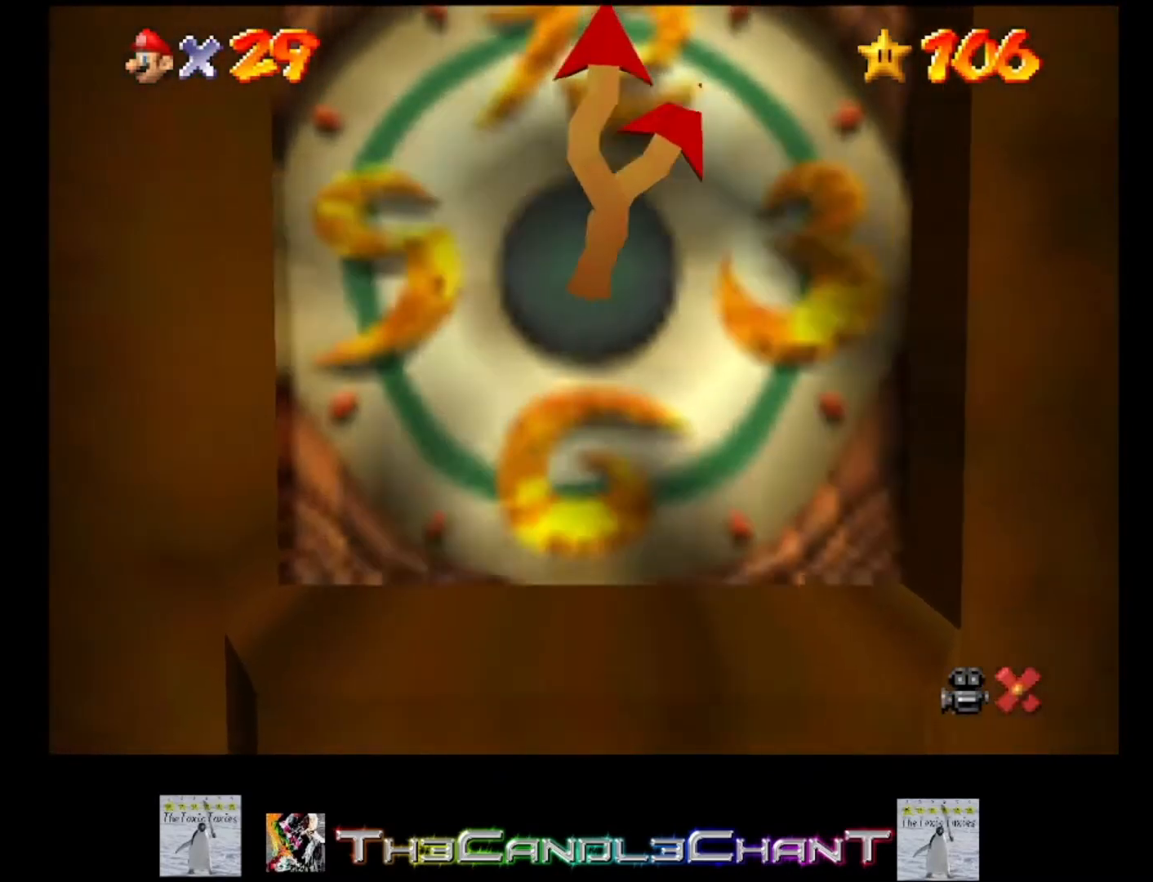
{"buttons": ["A", "X"], "left_stick": "center", "right_stick": "center", "events": [[67, "A", "up"], [67, "X", "up"], [67, "left_stick", "center"], [167, "A", "down"], [167, "X", "down"], [233, "A", "up"], [233, "X", "up"], [333, "A", "down"], [333, "X", "down"], [400, "A", "up"], [400, "X", "up"], [500, "A", "down"], [500, "X", "down"]]}
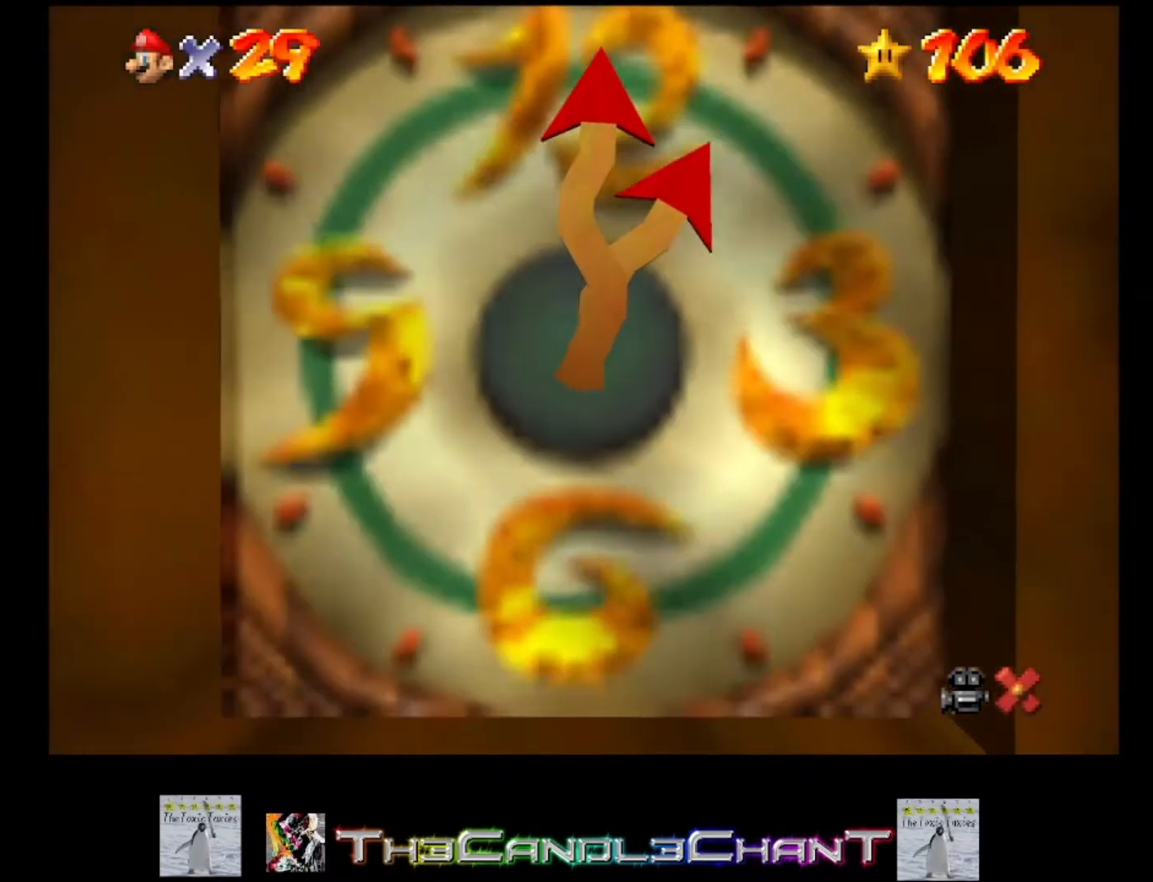
{"buttons": [], "left_stick": "center", "right_stick": "center", "events": [[67, "X", "up"], [100, "A", "up"], [200, "A", "down"], [200, "X", "down"], [267, "A", "up"], [267, "X", "up"], [367, "A", "down"], [367, "X", "down"], [433, "X", "up"], [467, "A", "up"]]}
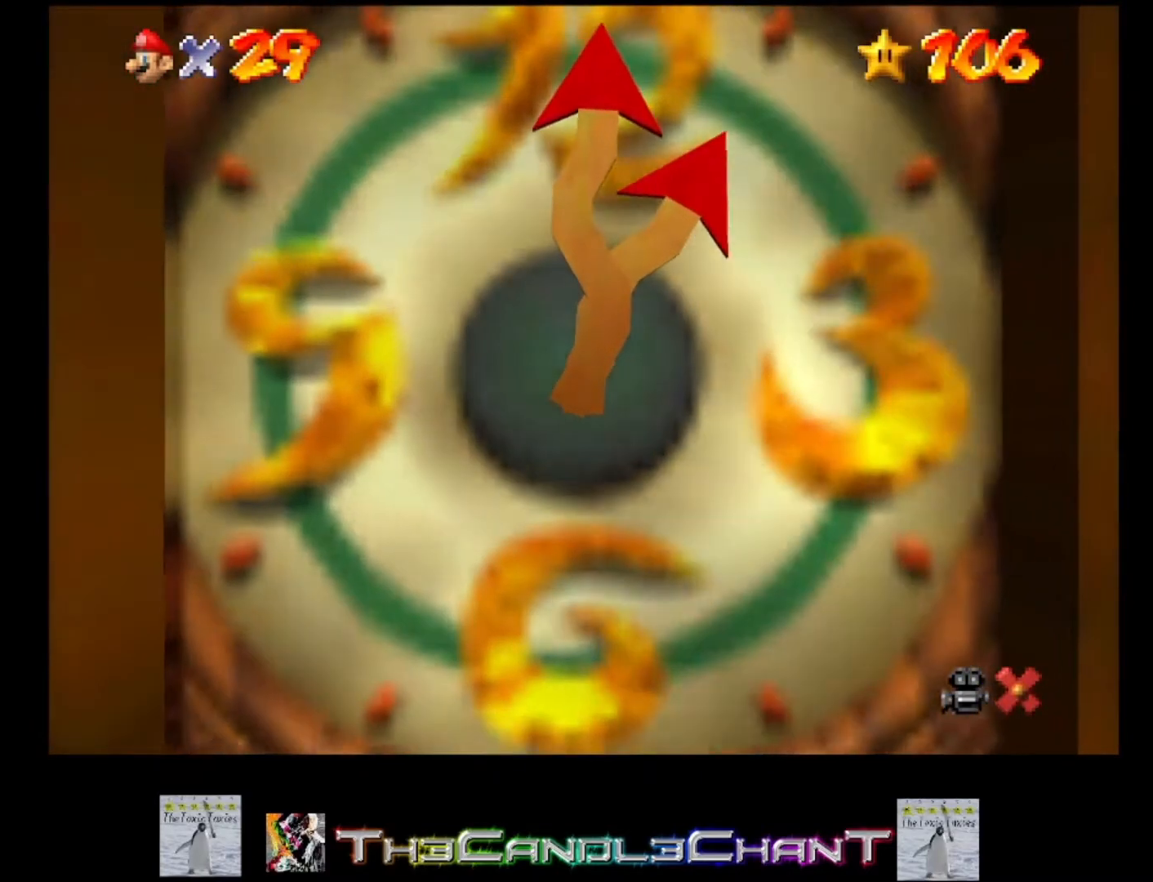
{"buttons": [], "left_stick": "center", "right_stick": "center", "events": [[33, "A", "down"], [67, "X", "down"], [133, "A", "up"], [133, "X", "up"], [167, "A", "down"], [200, "X", "down"], [300, "A", "up"], [300, "X", "up"], [367, "A", "down"], [367, "X", "down"], [467, "A", "up"], [467, "X", "up"]]}
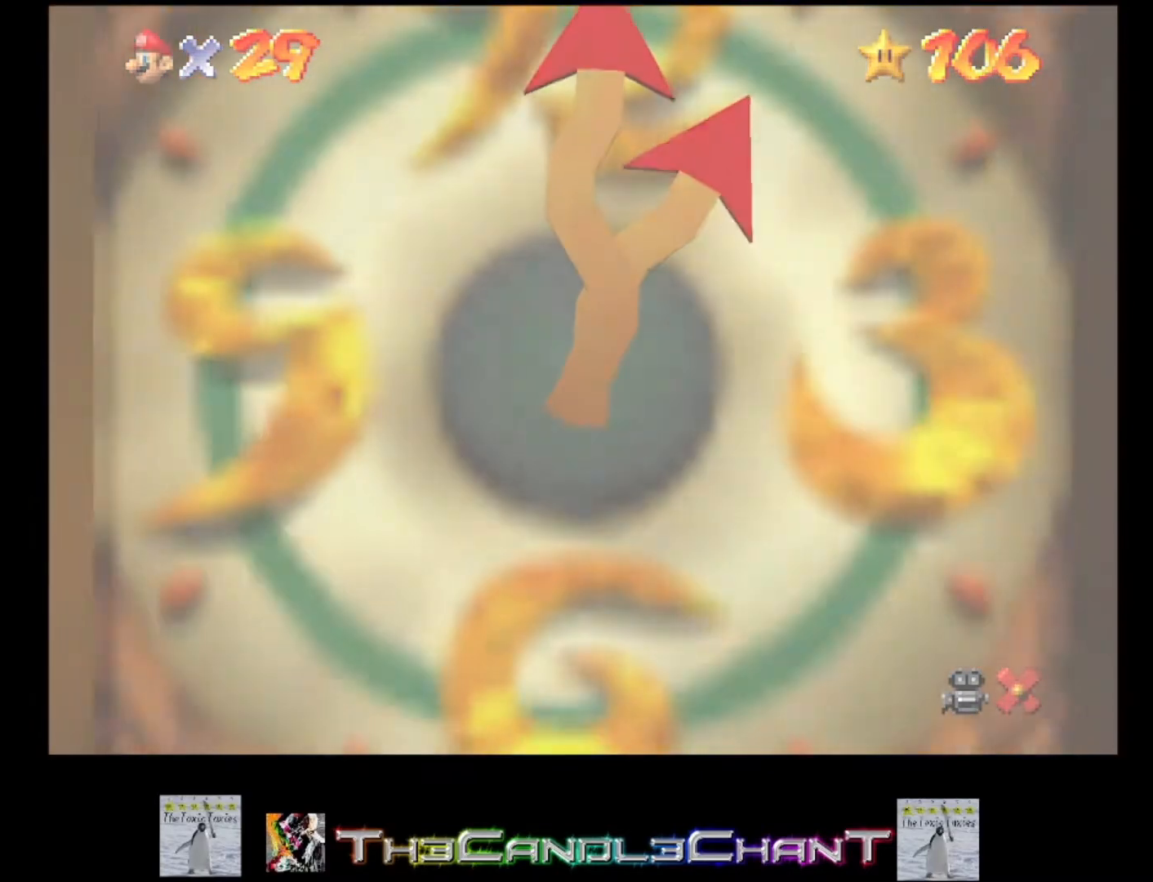
{"buttons": ["A"], "left_stick": "center", "right_stick": "center", "events": [[33, "A", "down"], [67, "X", "down"], [133, "A", "up"], [133, "X", "up"], [200, "A", "down"], [233, "X", "down"], [300, "A", "up"], [300, "X", "up"], [367, "A", "down"], [367, "X", "down"], [433, "X", "up"], [467, "A", "up"], [500, "A", "down"]]}
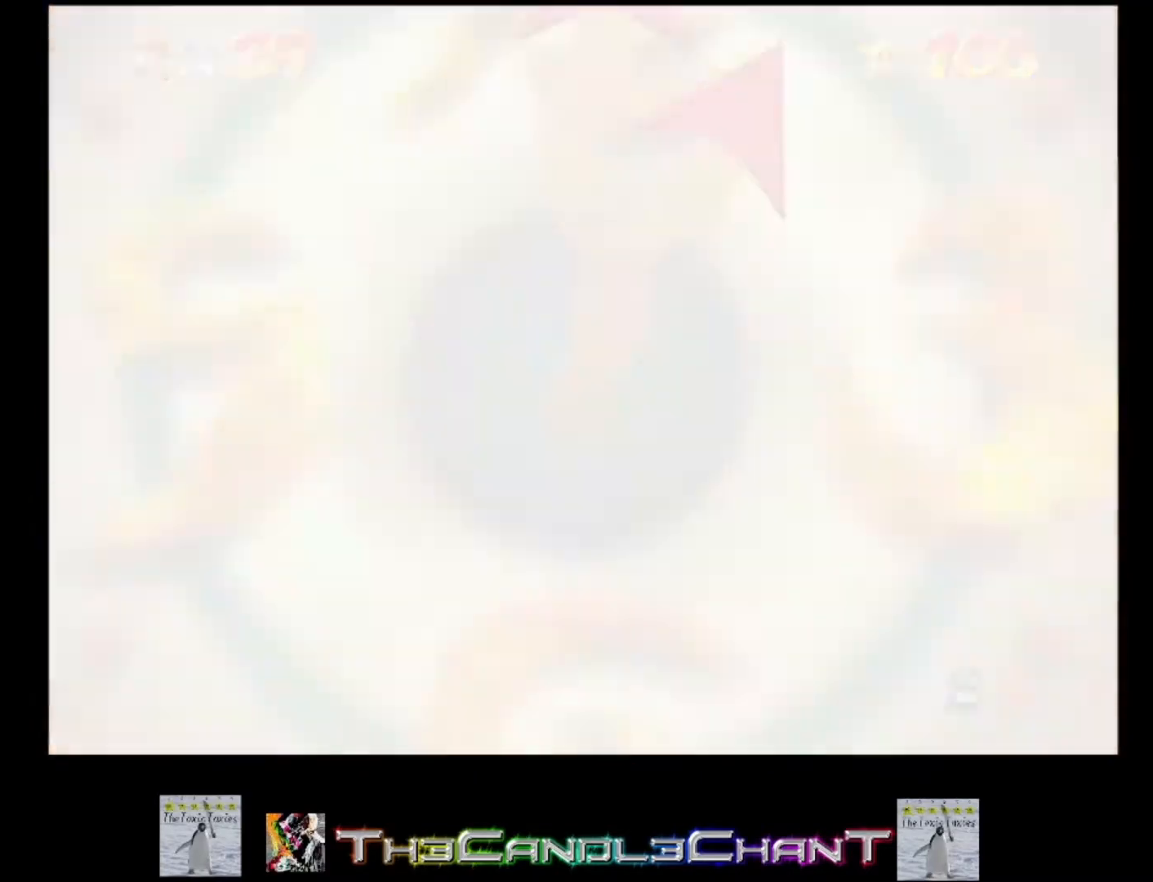
{"buttons": [], "left_stick": "center", "right_stick": "center", "events": [[33, "X", "down"], [100, "X", "up"], [133, "A", "up"], [200, "A", "down"], [200, "X", "down"], [300, "A", "up"], [300, "X", "up"], [367, "A", "down"], [367, "X", "down"], [467, "A", "up"], [467, "X", "up"]]}
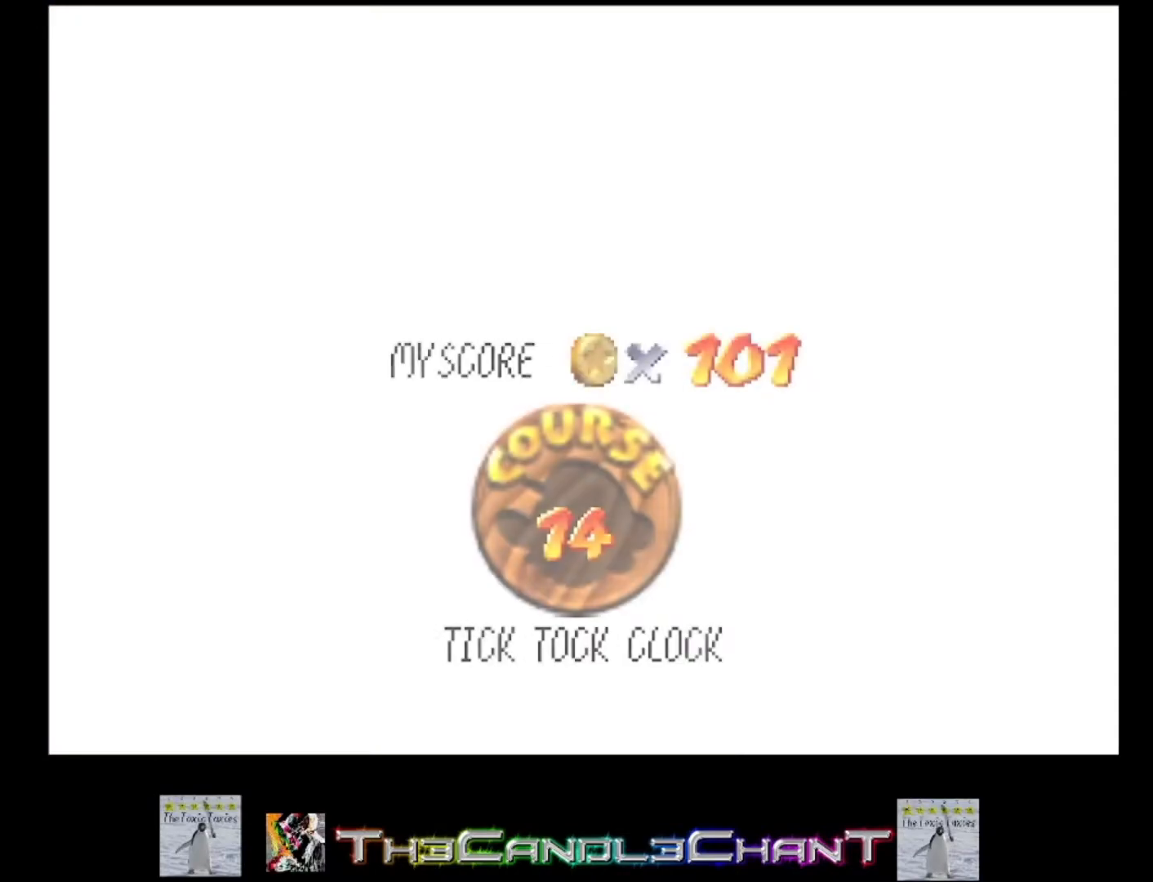
{"buttons": [], "left_stick": "center", "right_stick": "center", "events": [[33, "A", "down"], [67, "X", "down"], [133, "A", "up"], [133, "X", "up"], [200, "A", "down"], [233, "X", "down"], [267, "X", "up"], [300, "A", "up"], [367, "A", "down"], [400, "X", "down"], [467, "X", "up"], [500, "A", "up"]]}
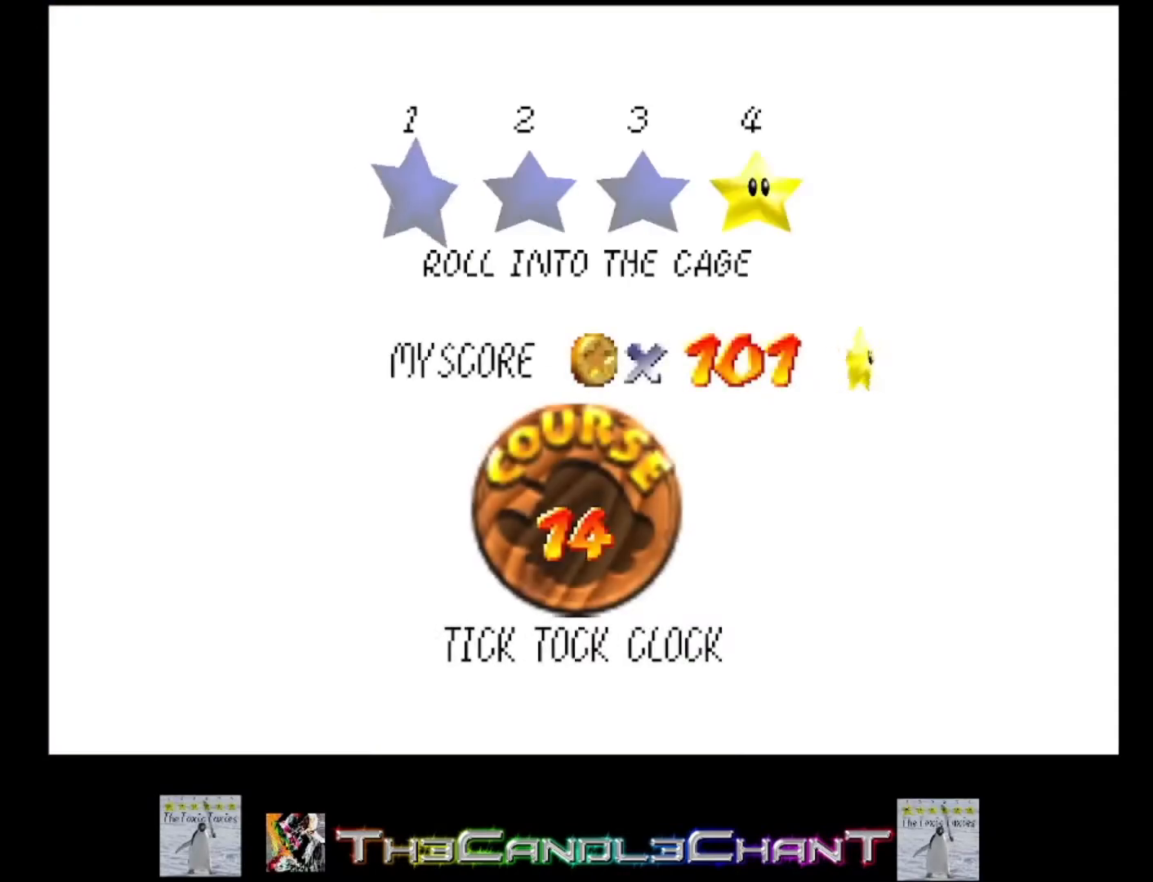
{"buttons": [], "left_stick": "left", "right_stick": "center", "events": [[67, "A", "down"], [67, "X", "down"], [133, "X", "up"], [167, "A", "up"], [200, "A", "down"], [233, "X", "down"], [233, "left_stick", "left"], [300, "A", "up"], [300, "X", "up"], [367, "A", "down"], [400, "X", "down"], [467, "A", "up"], [467, "X", "up"]]}
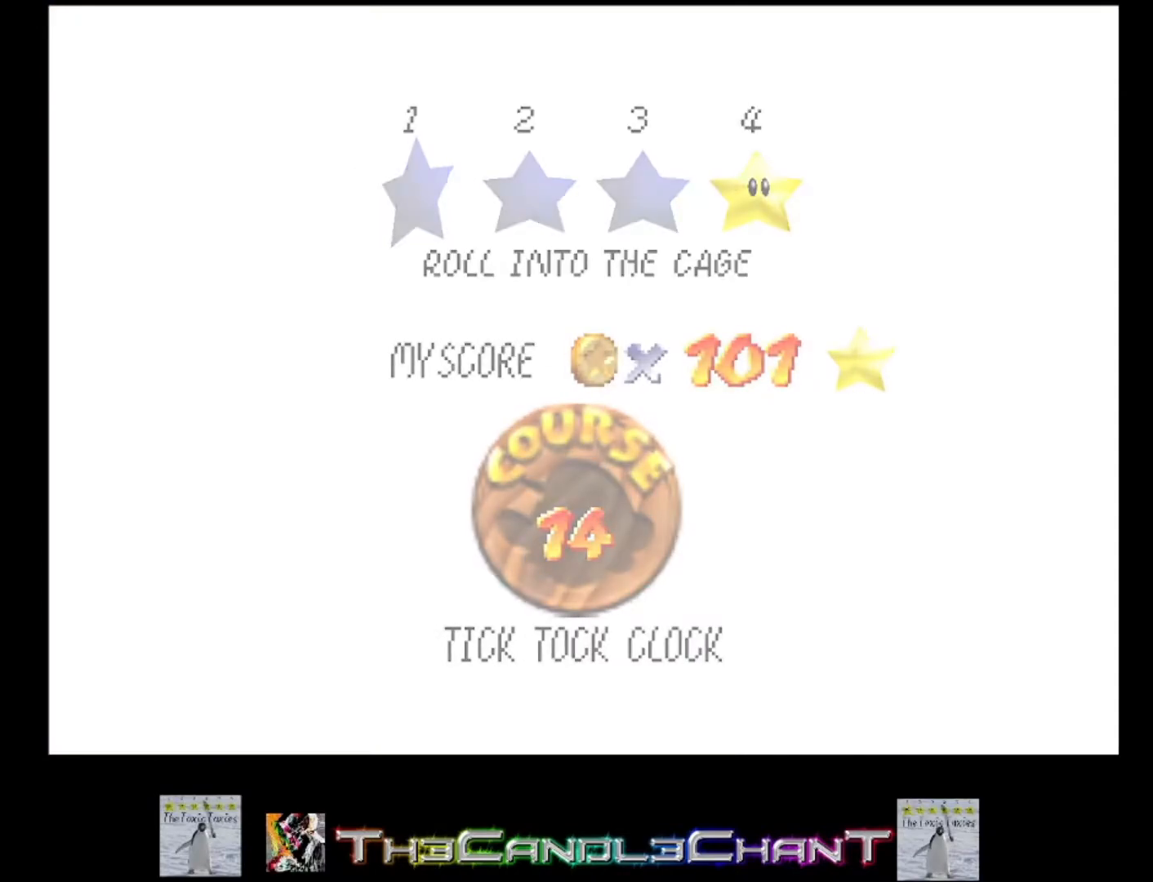
{"buttons": [], "left_stick": "center", "right_stick": "center", "events": [[33, "A", "down"], [33, "X", "down"], [133, "A", "up"], [133, "left_stick", "center"], [167, "X", "up"]]}
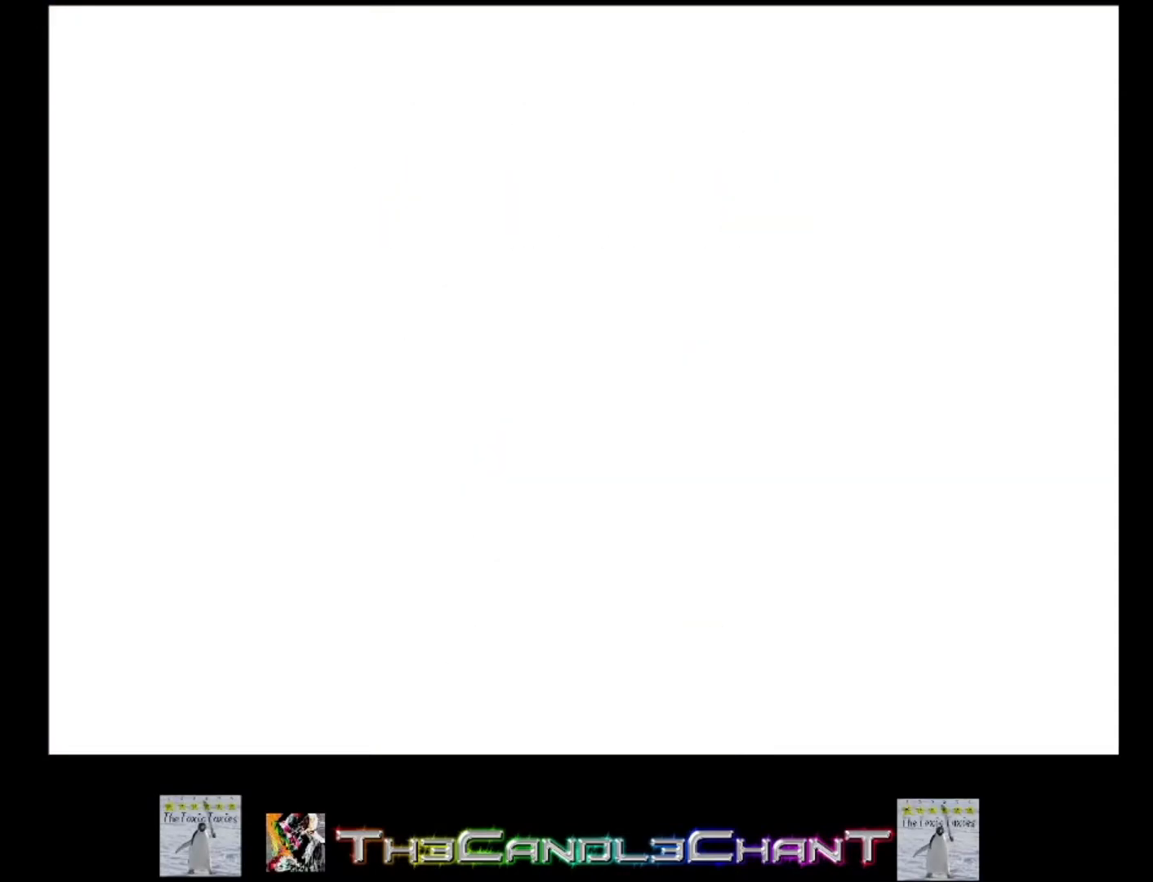
{"buttons": [], "left_stick": "center", "right_stick": "down", "events": [[400, "right_stick", "down"]]}
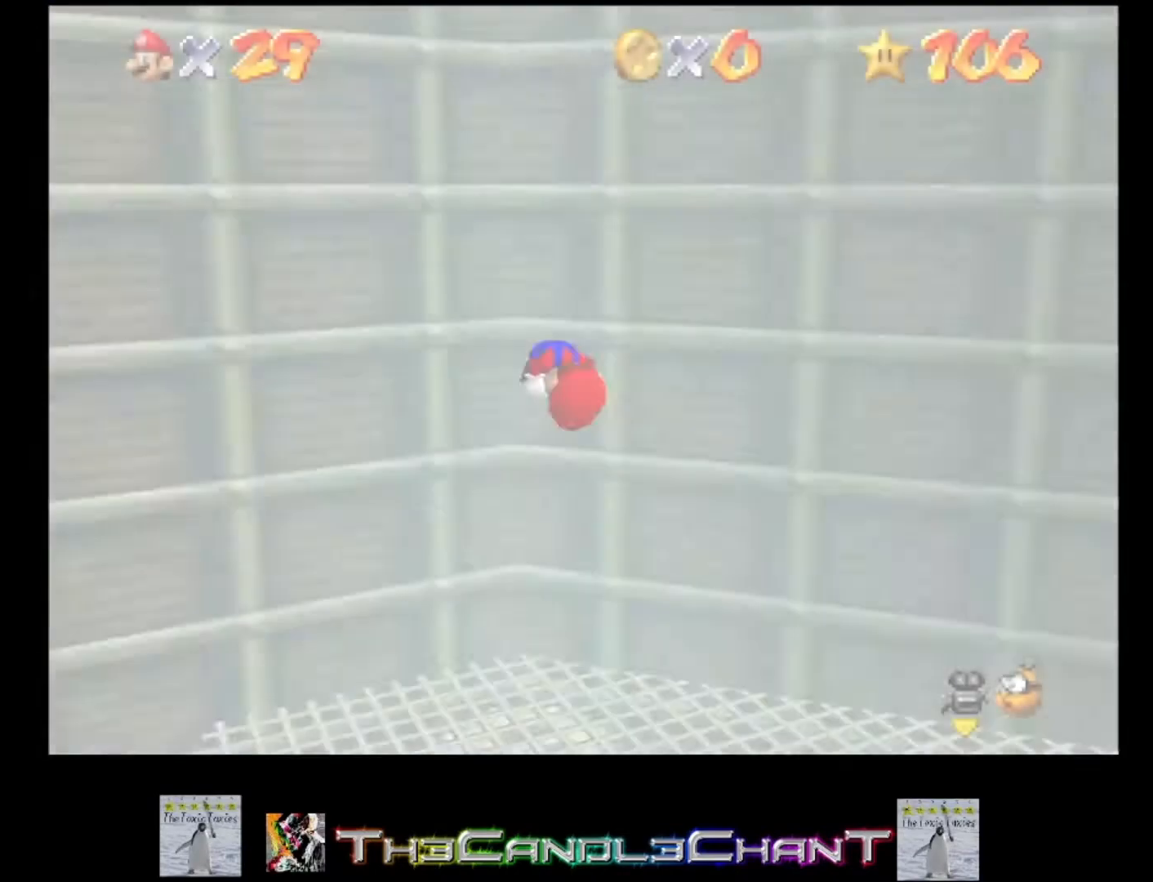
{"buttons": [], "left_stick": "left", "right_stick": "center", "events": [[33, "right_stick", "center"], [133, "right_stick", "down-right"], [200, "right_stick", "right"], [300, "right_stick", "center"], [500, "left_stick", "left"]]}
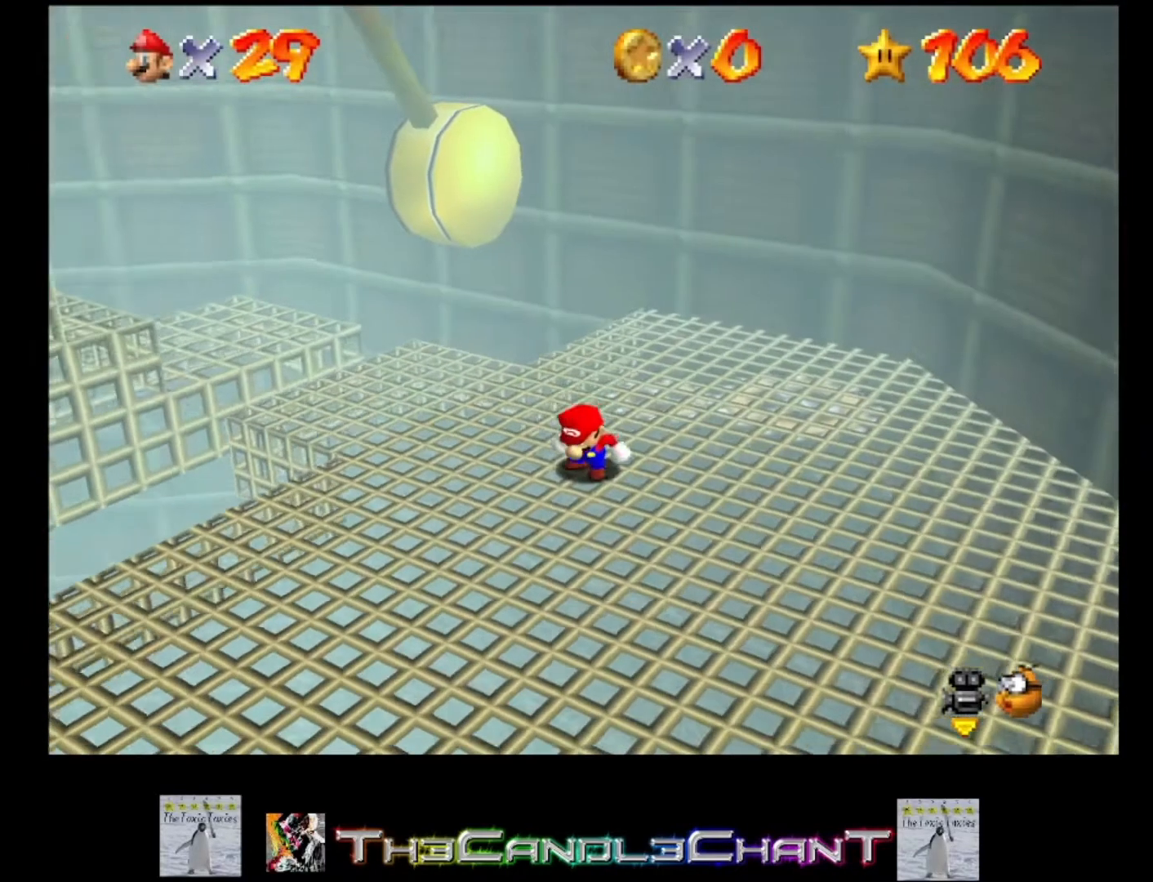
{"buttons": [], "left_stick": "left", "right_stick": "center", "events": []}
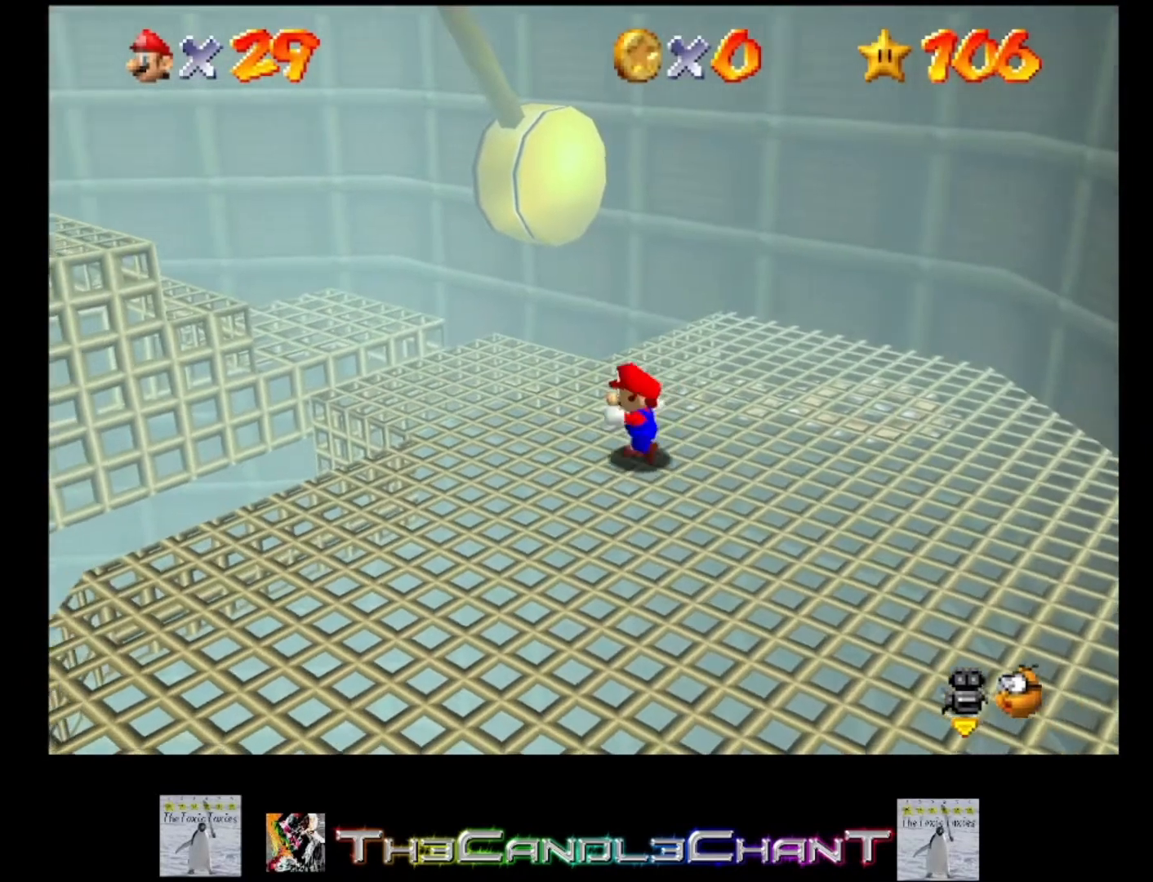
{"buttons": [], "left_stick": "left", "right_stick": "center", "events": [[133, "A", "down"], [200, "A", "up"]]}
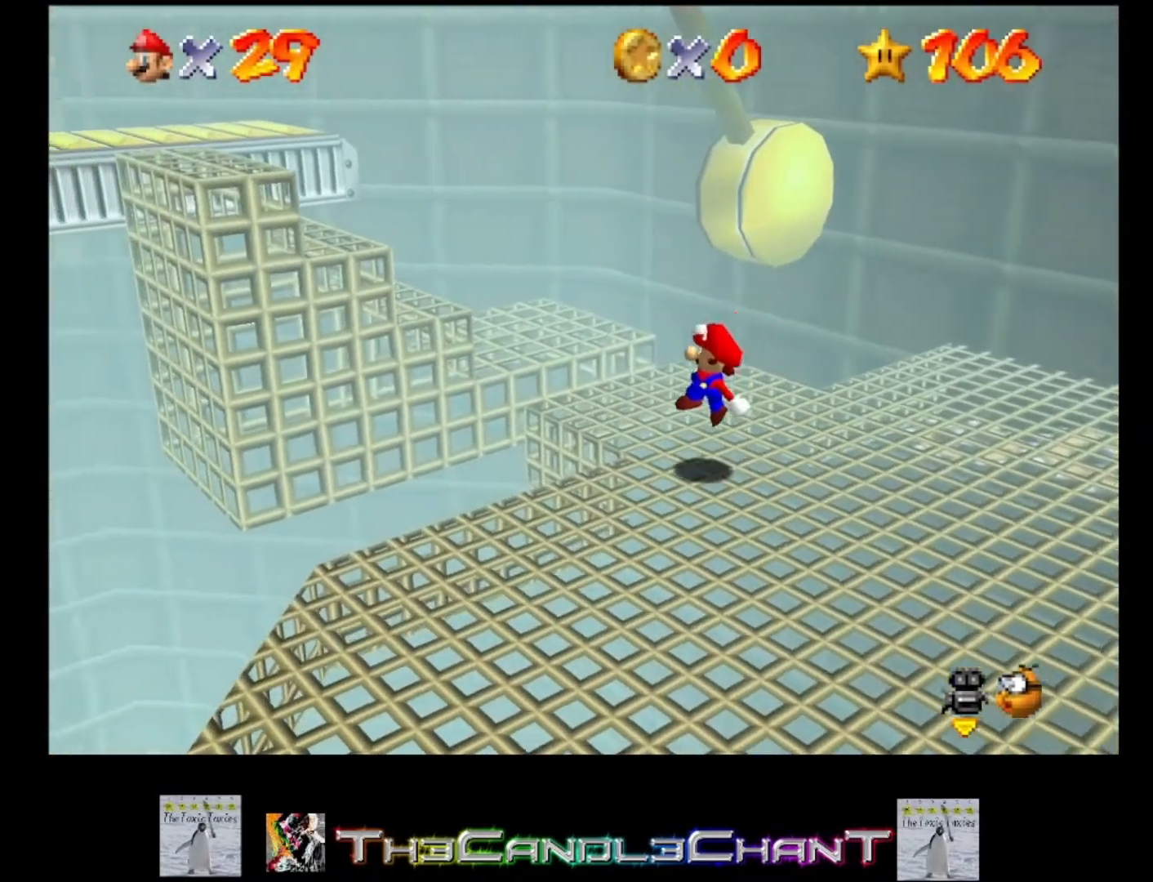
{"buttons": ["A"], "left_stick": "up-left", "right_stick": "center", "events": [[133, "A", "down"], [500, "left_stick", "up-left"]]}
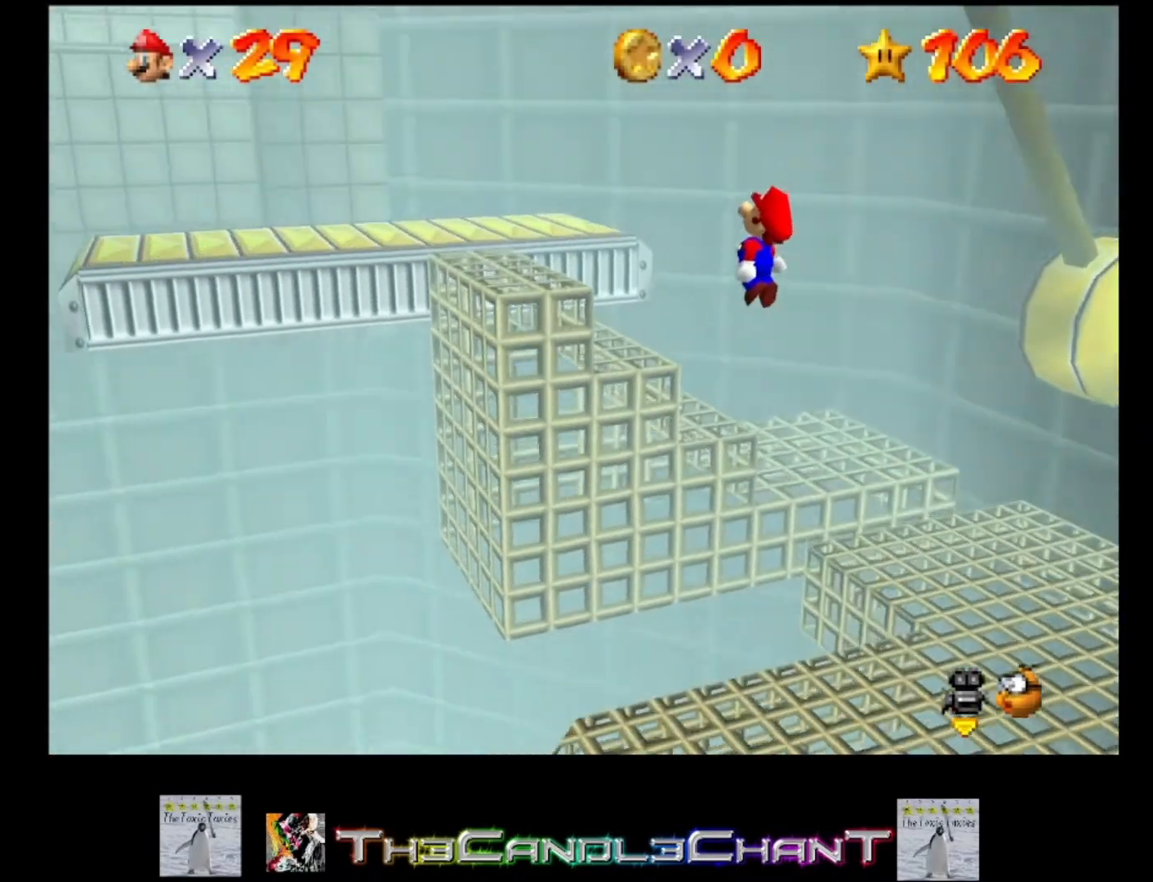
{"buttons": ["A"], "left_stick": "up-left", "right_stick": "center", "events": [[100, "X", "down"], [200, "A", "up"], [200, "X", "up"], [300, "A", "down"], [400, "A", "up"], [467, "A", "down"]]}
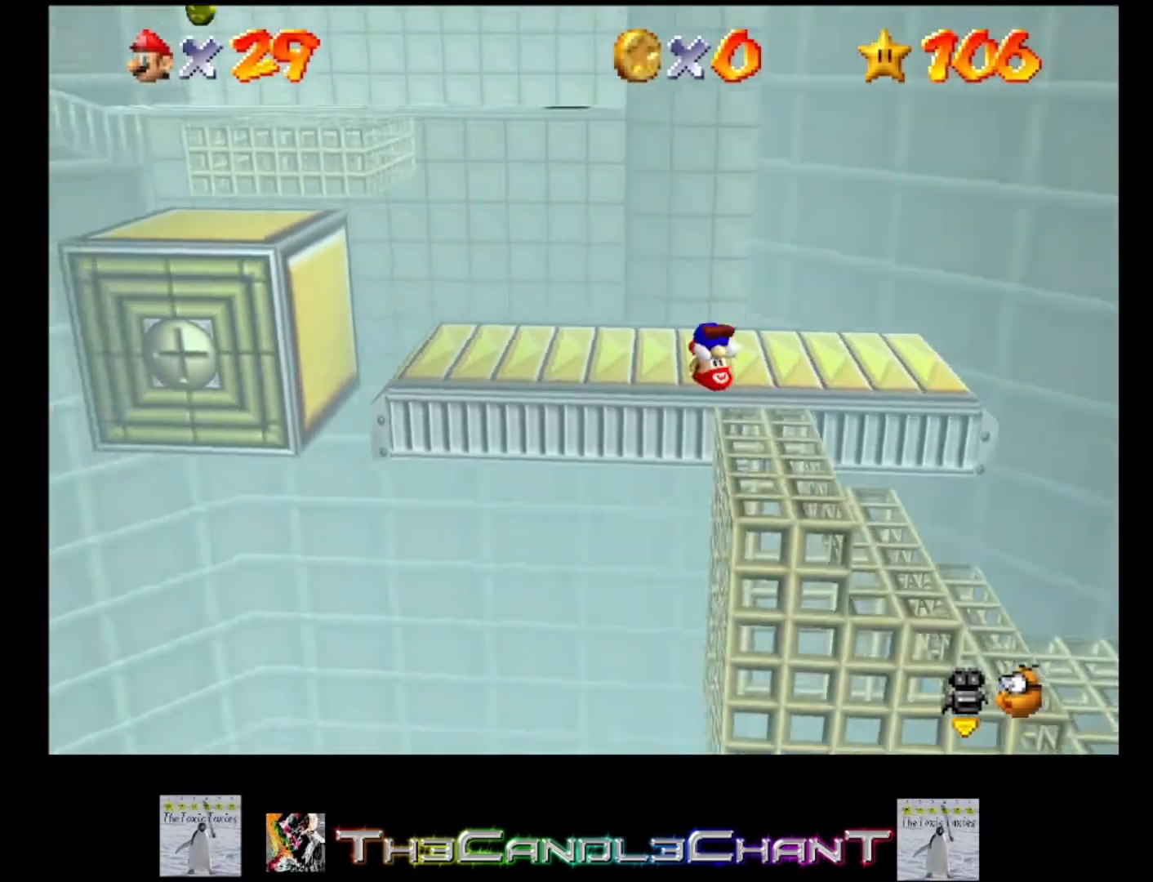
{"buttons": [], "left_stick": "up-left", "right_stick": "center", "events": [[67, "A", "up"]]}
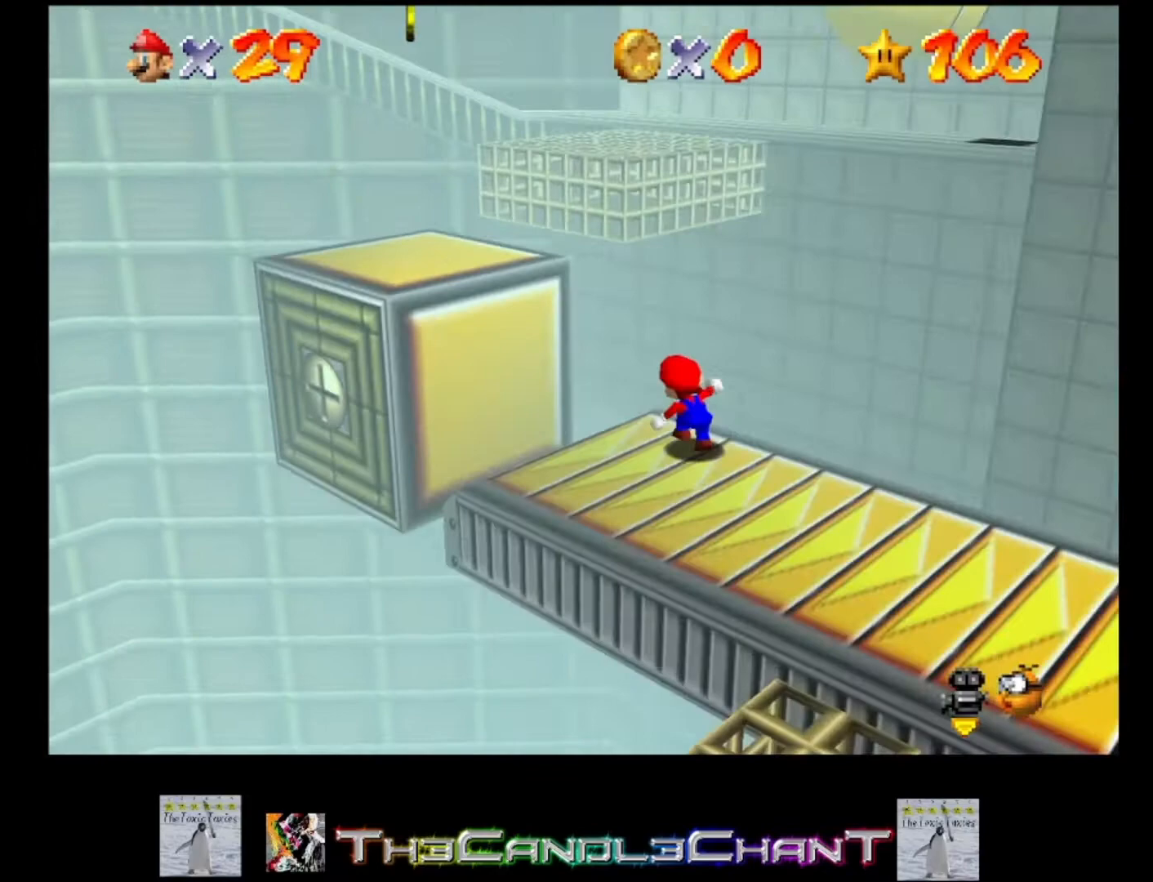
{"buttons": [], "left_stick": "up-left", "right_stick": "center", "events": [[33, "A", "down"], [233, "A", "up"]]}
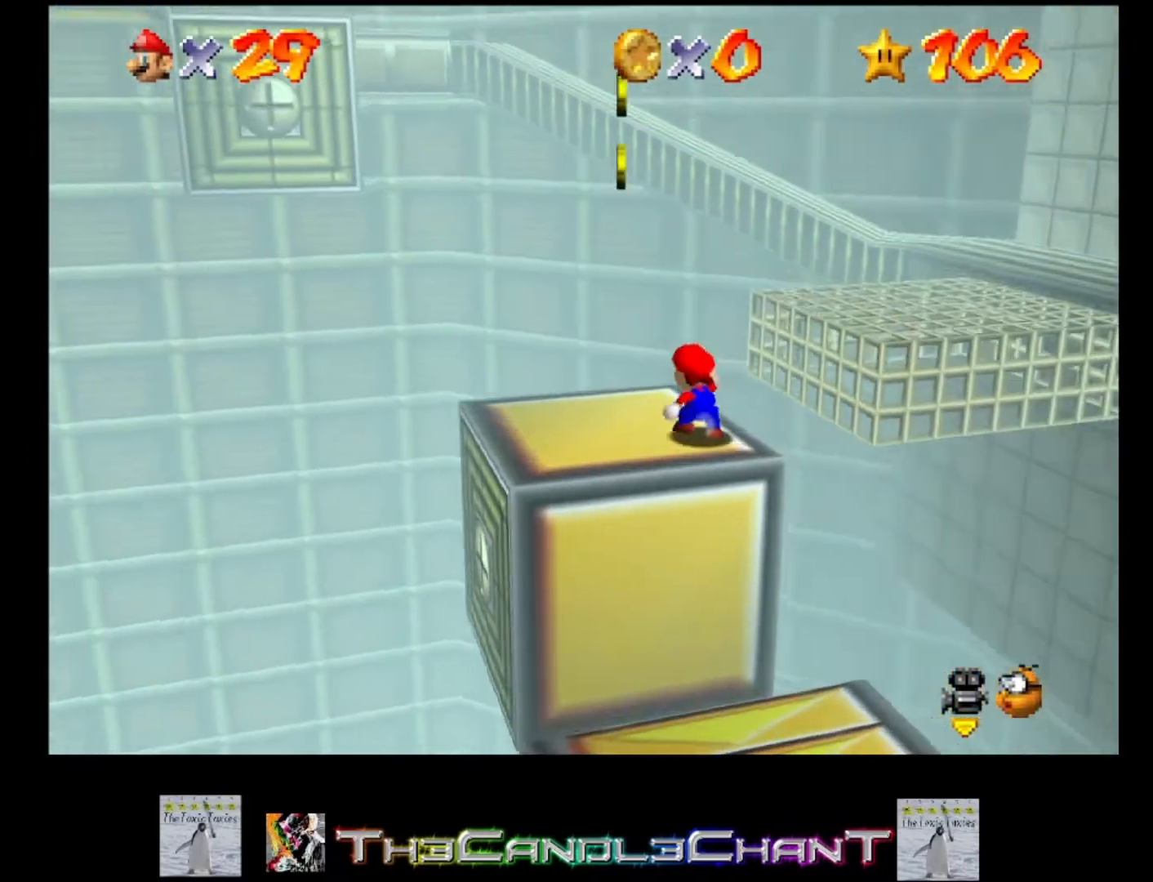
{"buttons": ["A", "L2"], "left_stick": "up-right", "right_stick": "center", "events": [[33, "left_stick", "up"], [100, "L2", "down"], [133, "A", "down"], [367, "left_stick", "up-right"]]}
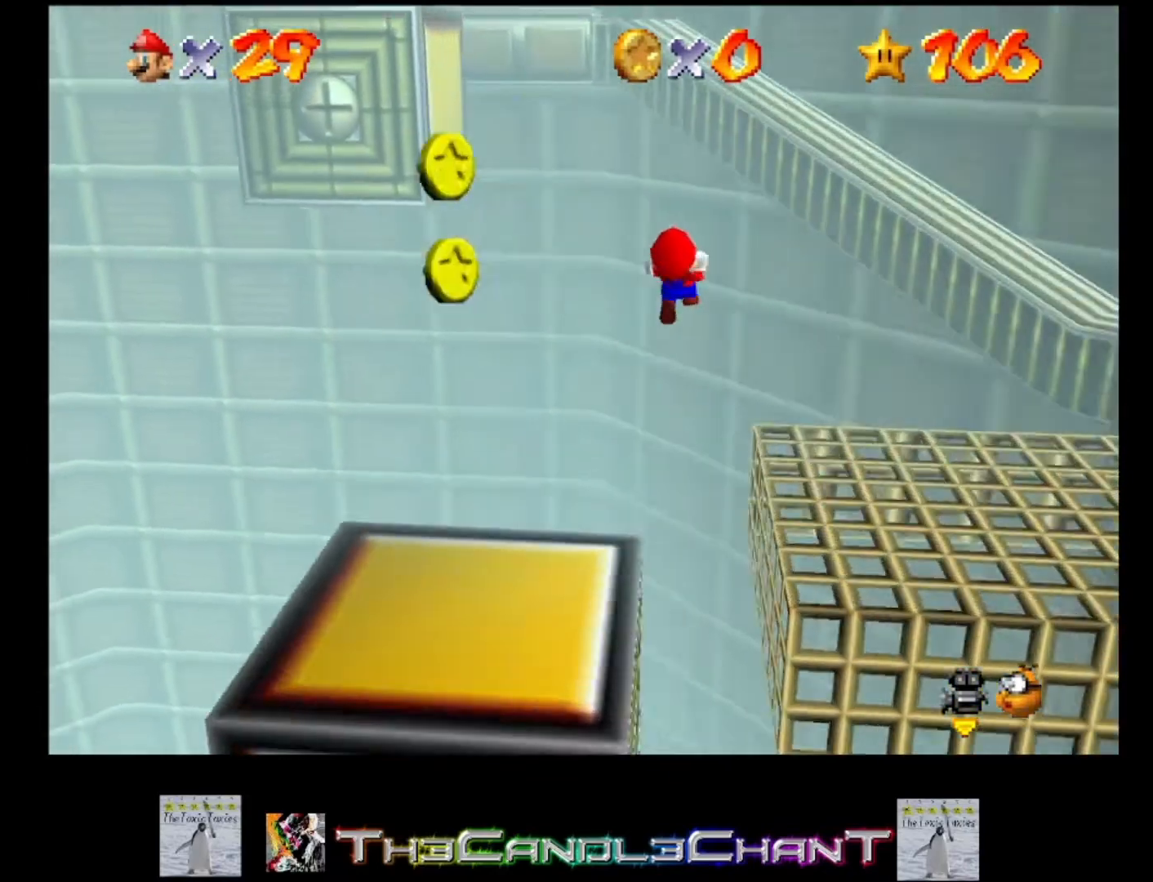
{"buttons": ["A"], "left_stick": "up", "right_stick": "center", "events": [[333, "A", "up"], [400, "L2", "up"], [433, "left_stick", "up"], [467, "A", "down"]]}
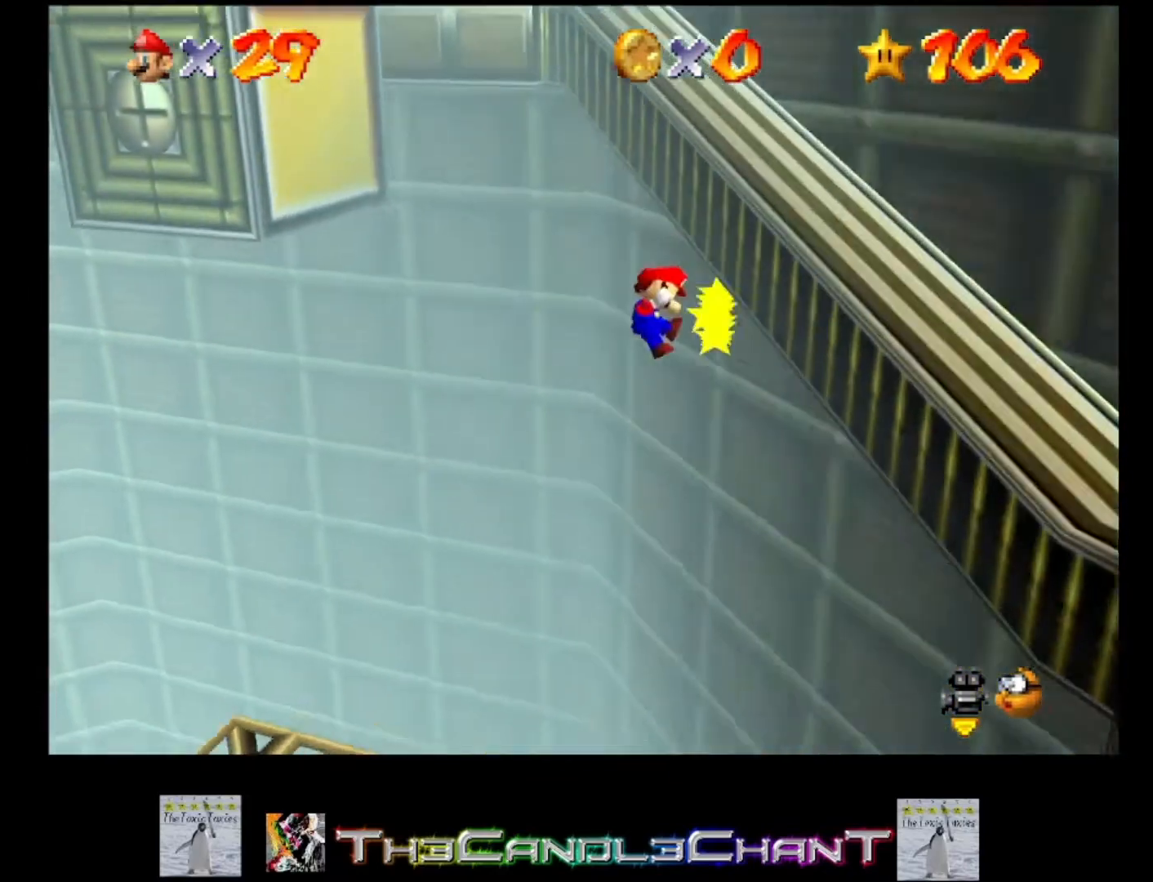
{"buttons": ["A"], "left_stick": "up", "right_stick": "center", "events": []}
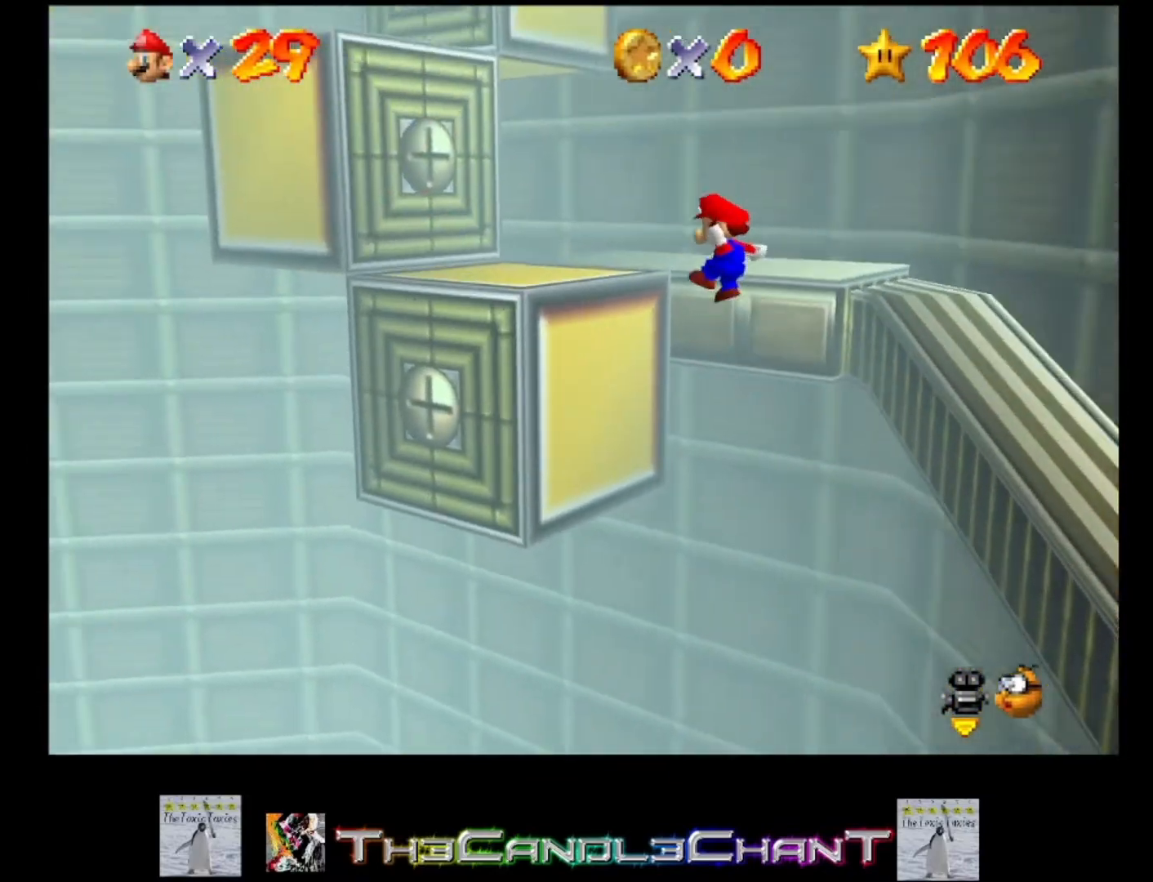
{"buttons": ["A"], "left_stick": "center", "right_stick": "center", "events": [[267, "A", "up"], [333, "A", "down"], [400, "left_stick", "center"]]}
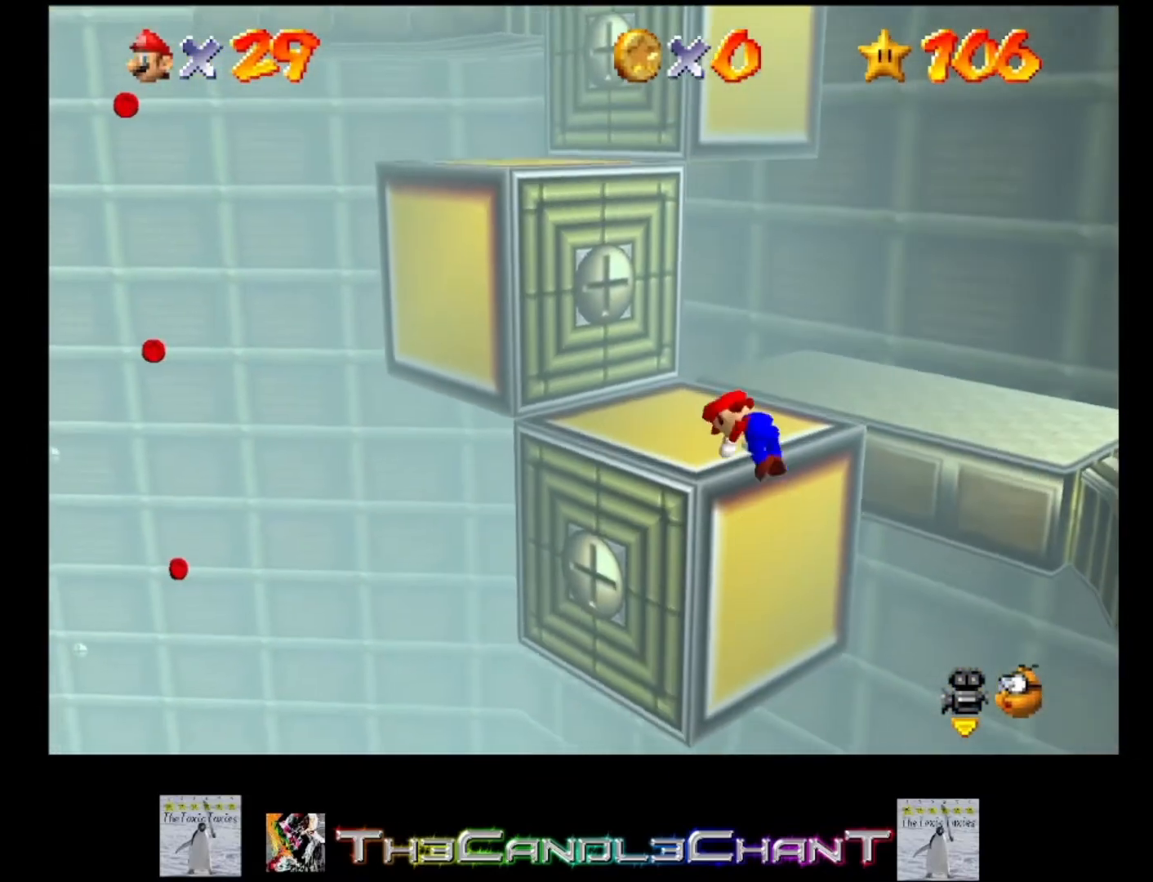
{"buttons": [], "left_stick": "up-left", "right_stick": "center", "events": [[33, "A", "up"], [167, "left_stick", "up-left"], [400, "A", "down"], [467, "A", "up"]]}
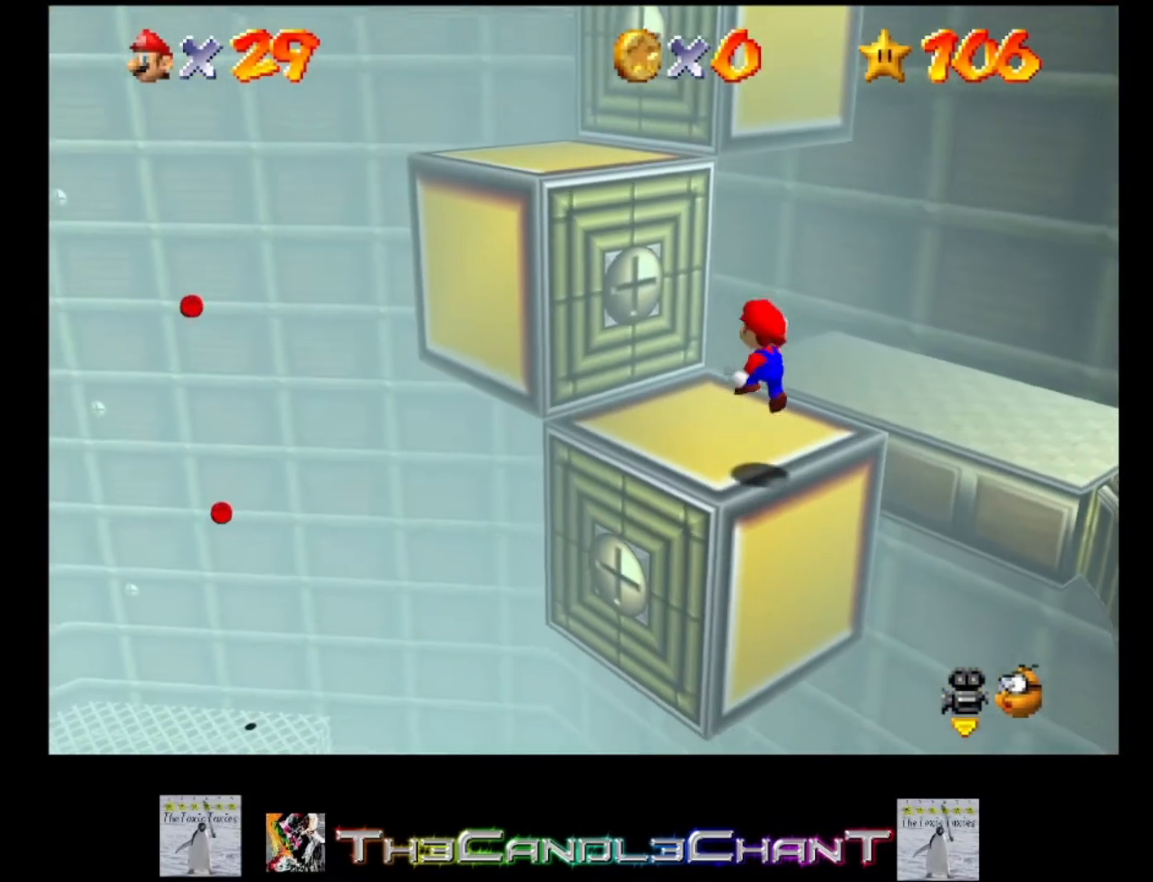
{"buttons": ["A"], "left_stick": "up-left", "right_stick": "center", "events": [[133, "left_stick", "center"], [267, "left_stick", "up-left"], [400, "A", "down"]]}
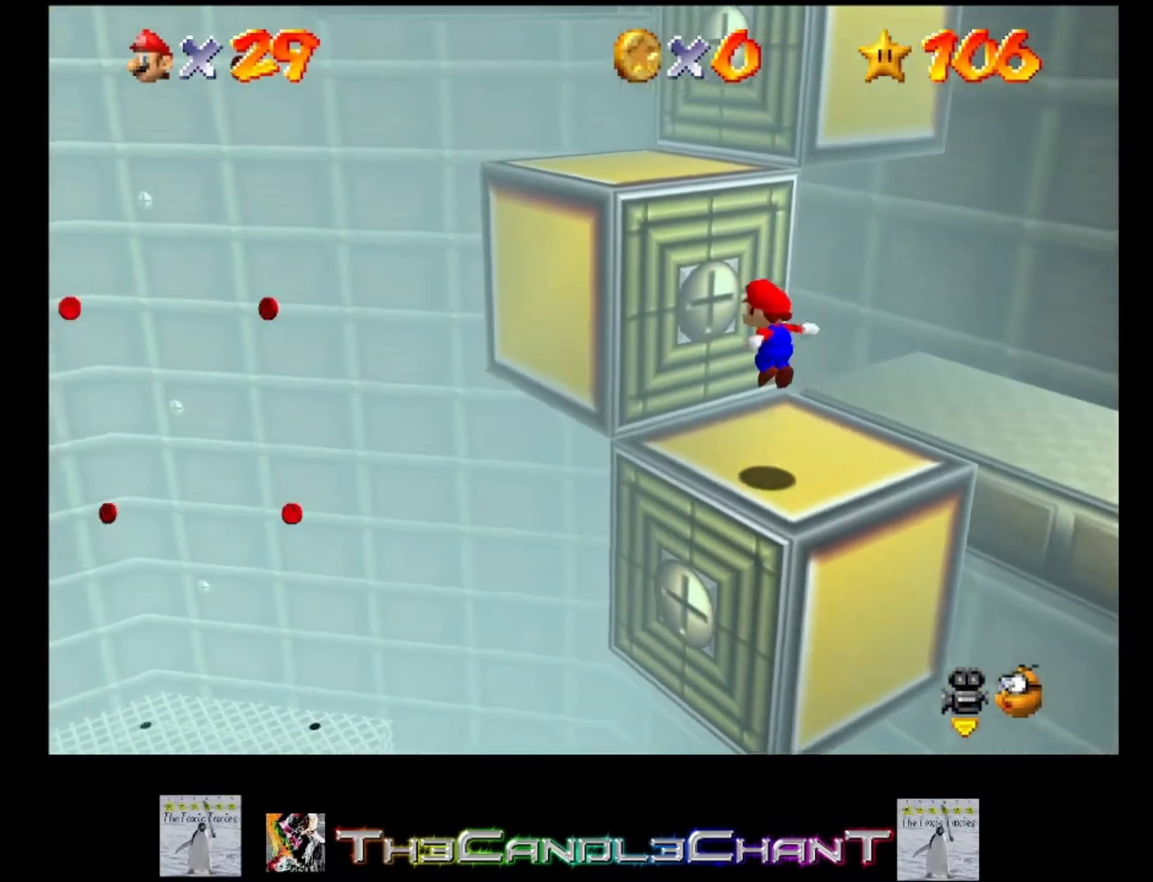
{"buttons": [], "left_stick": "up-left", "right_stick": "center", "events": [[500, "A", "up"]]}
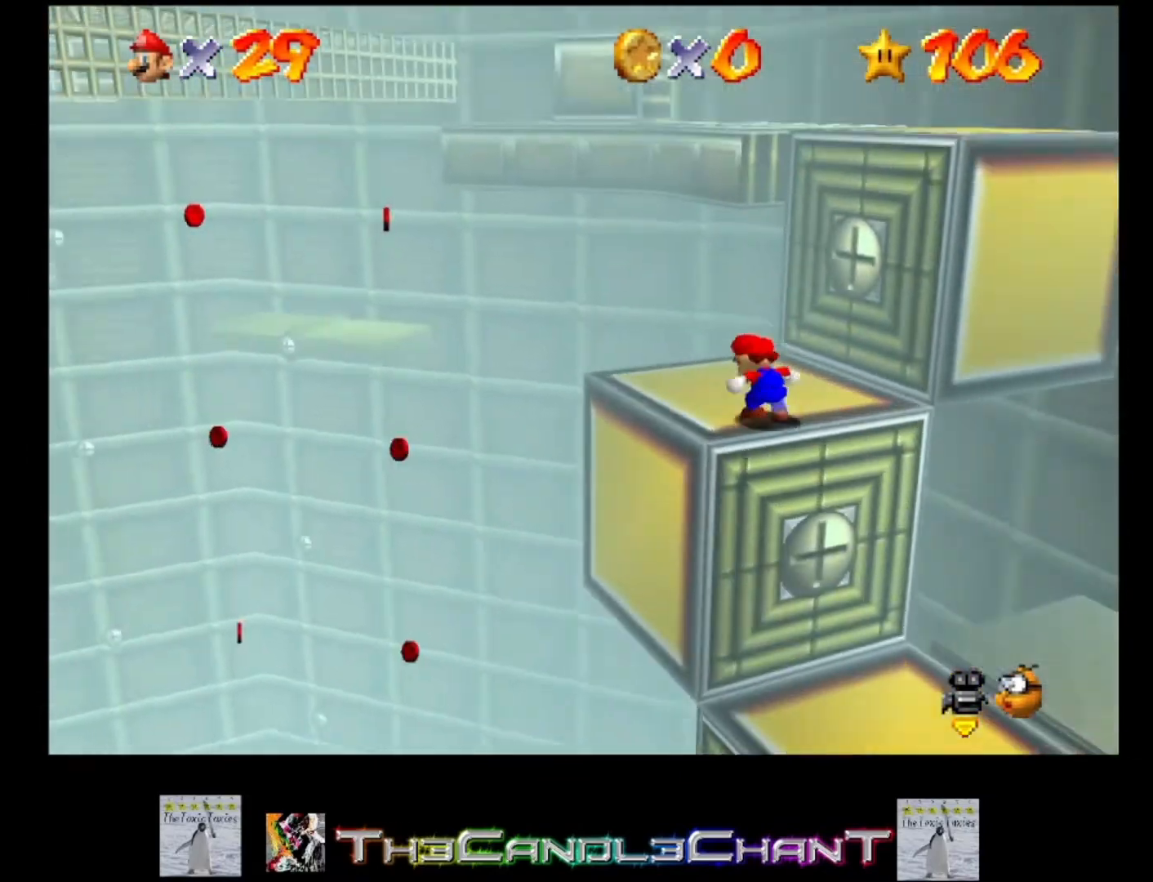
{"buttons": [], "left_stick": "center", "right_stick": "center", "events": [[67, "left_stick", "center"], [133, "right_stick", "left"], [233, "right_stick", "center"]]}
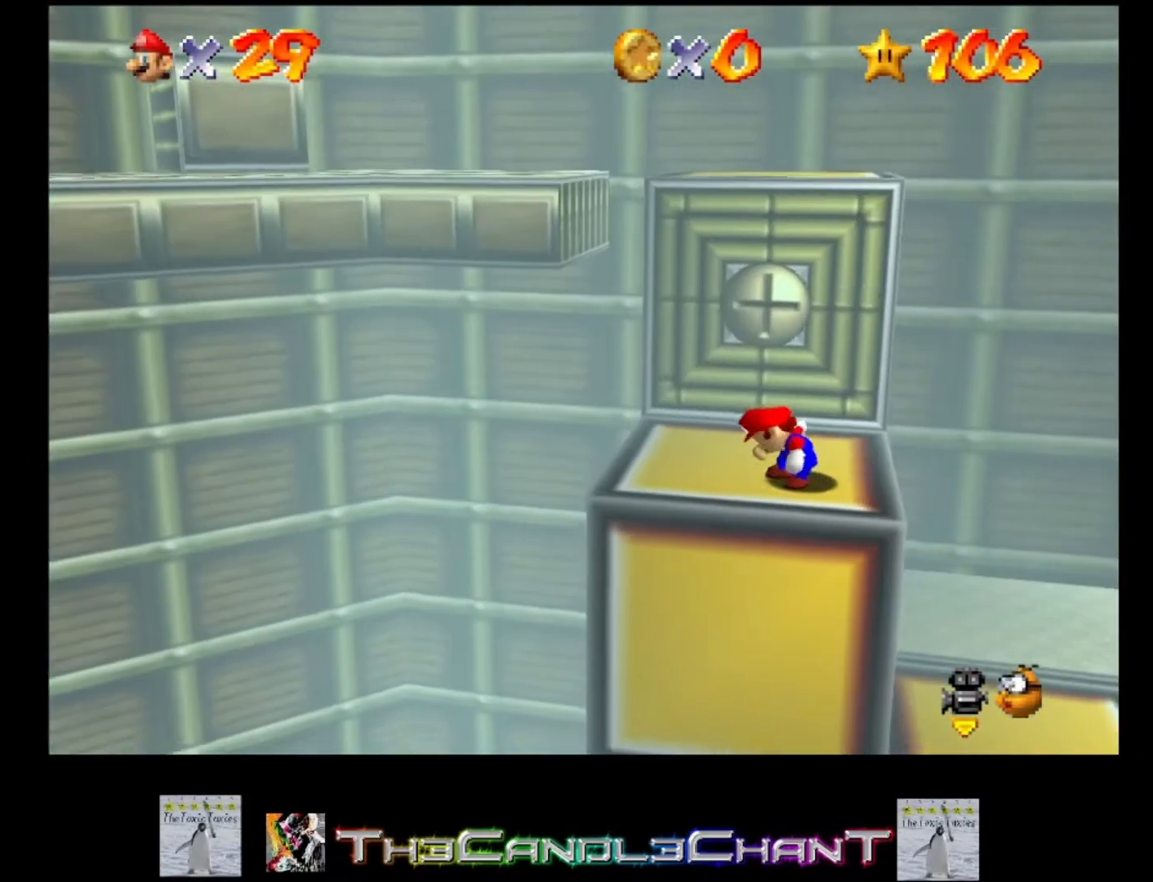
{"buttons": [], "left_stick": "center", "right_stick": "center", "events": []}
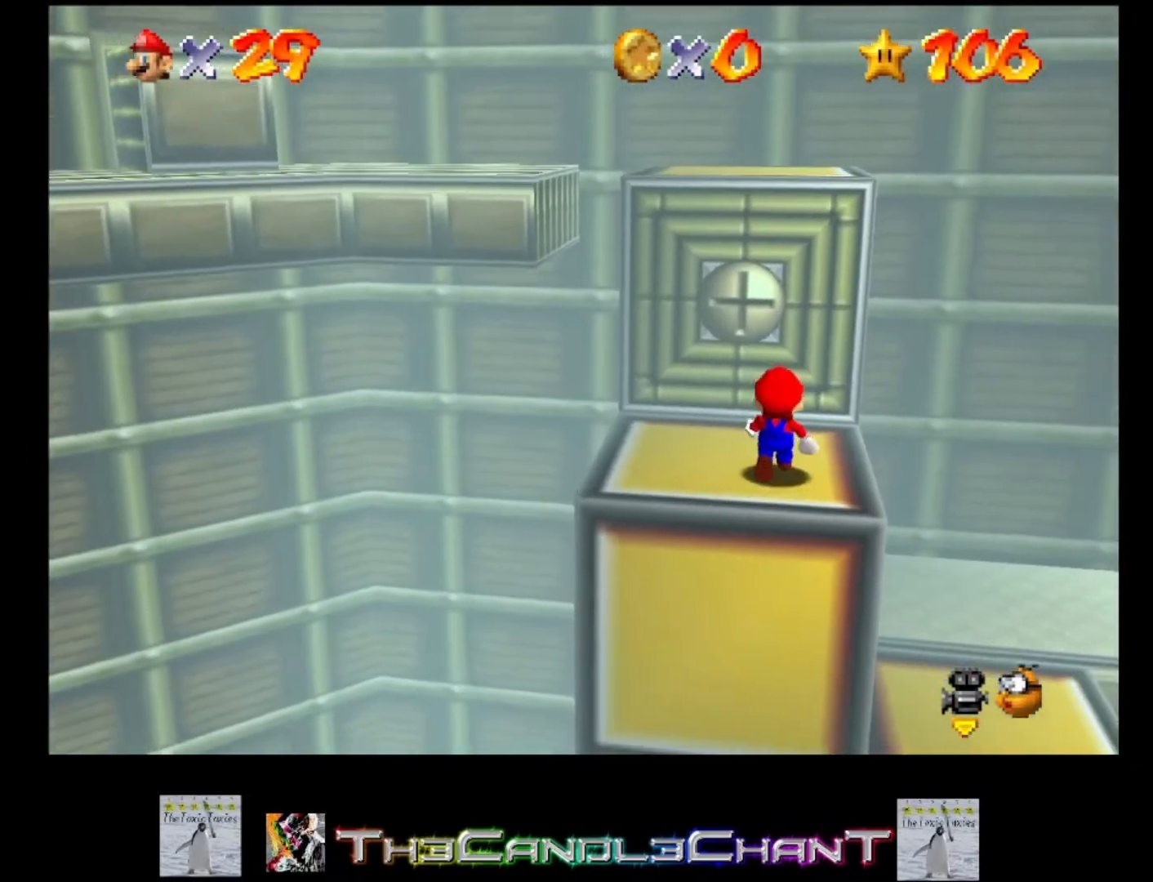
{"buttons": [], "left_stick": "up-left", "right_stick": "center", "events": [[133, "A", "down"], [200, "A", "up"], [200, "left_stick", "up-left"]]}
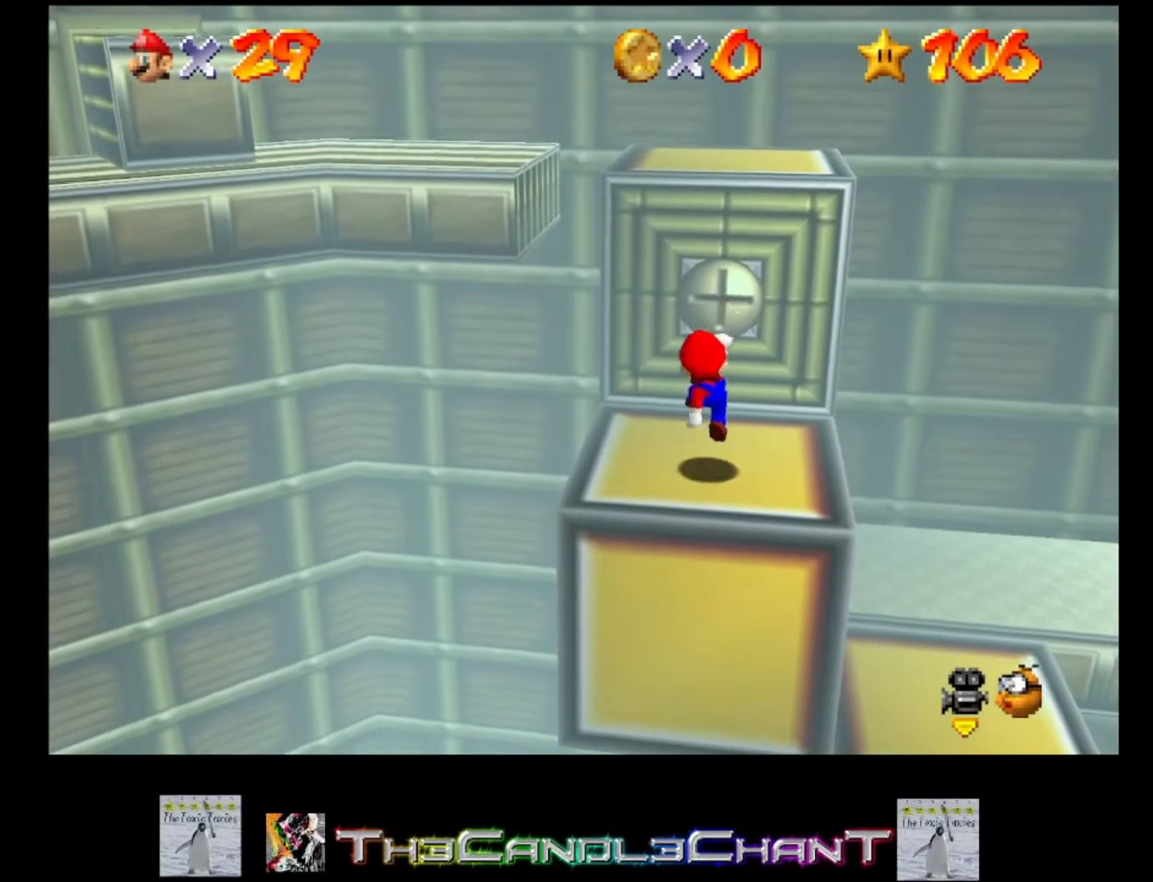
{"buttons": [], "left_stick": "up", "right_stick": "center", "events": [[33, "left_stick", "up"], [133, "A", "down"], [500, "A", "up"]]}
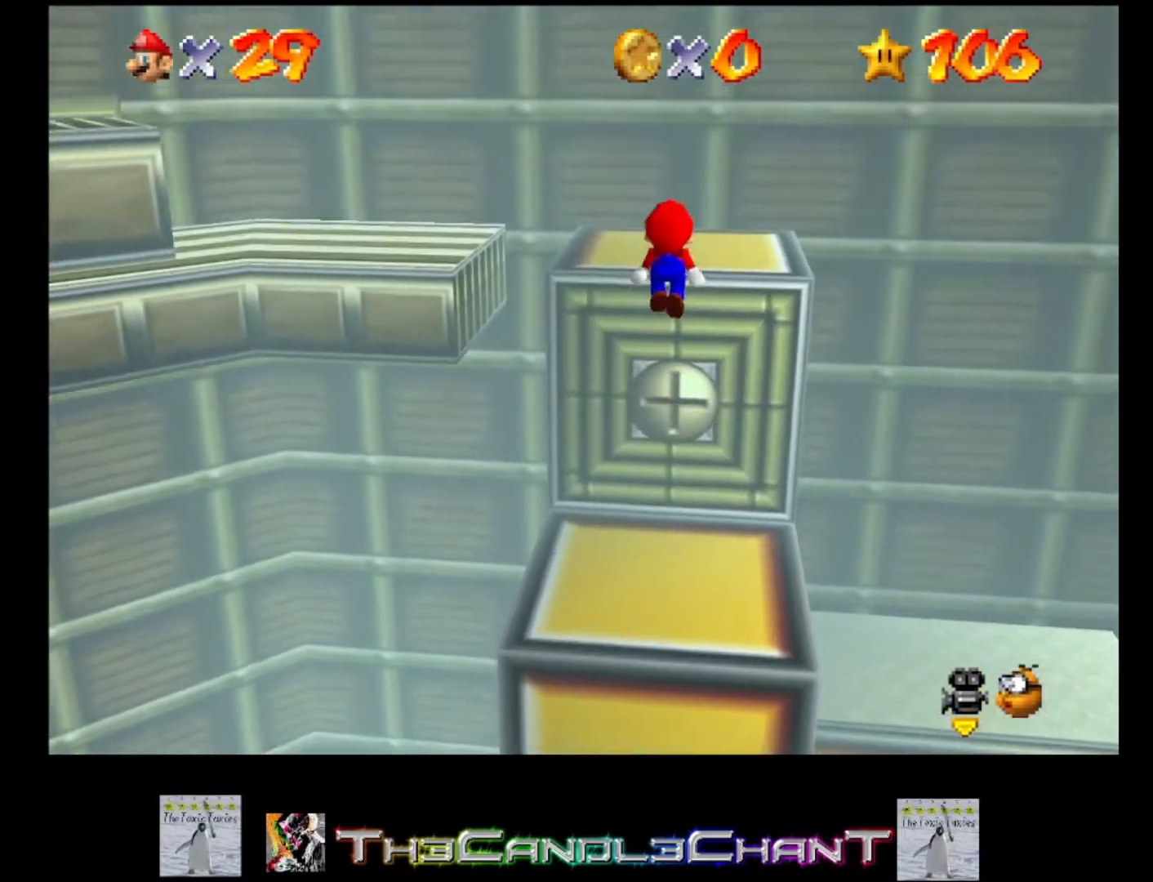
{"buttons": [], "left_stick": "up", "right_stick": "center", "events": [[167, "A", "down"], [500, "A", "up"]]}
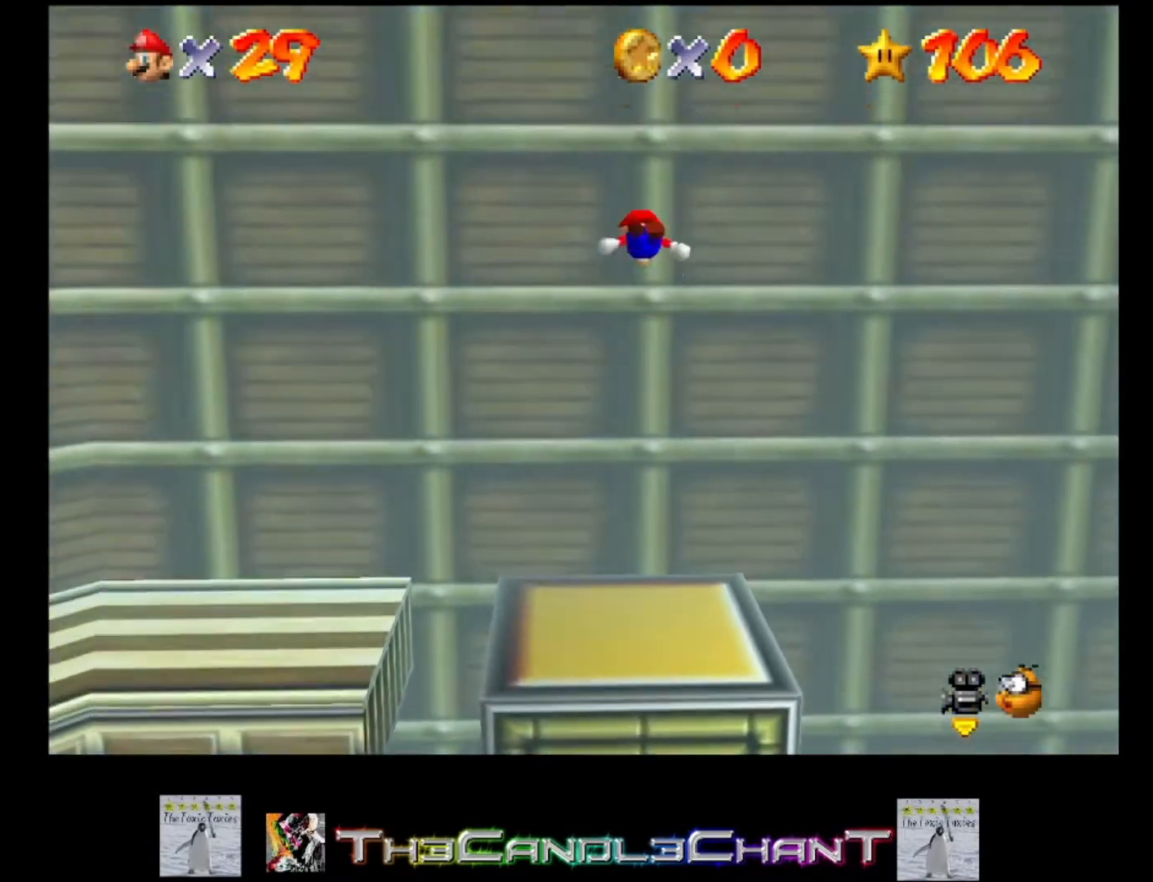
{"buttons": ["A"], "left_stick": "up-right", "right_stick": "center", "events": [[100, "A", "down"], [167, "left_stick", "up-right"]]}